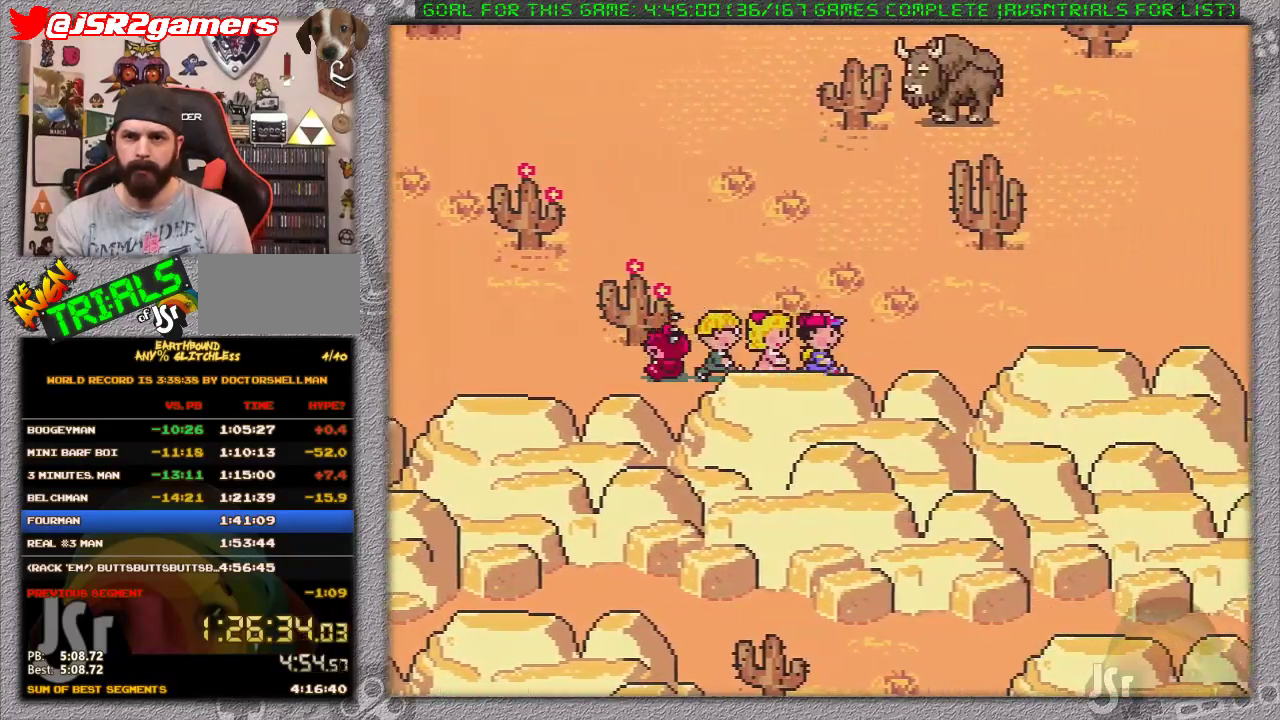
Gameplay with a controller (Nintendo layout); each line is a JSON object with the inputs held at the frame after it. "events" lists button and stick changes between this image and that frame as [ms after this image, input, new state], when the widget could be followed in between. Not read: L3 R3.
{"buttons": ["DPAD_RIGHT"], "events": []}
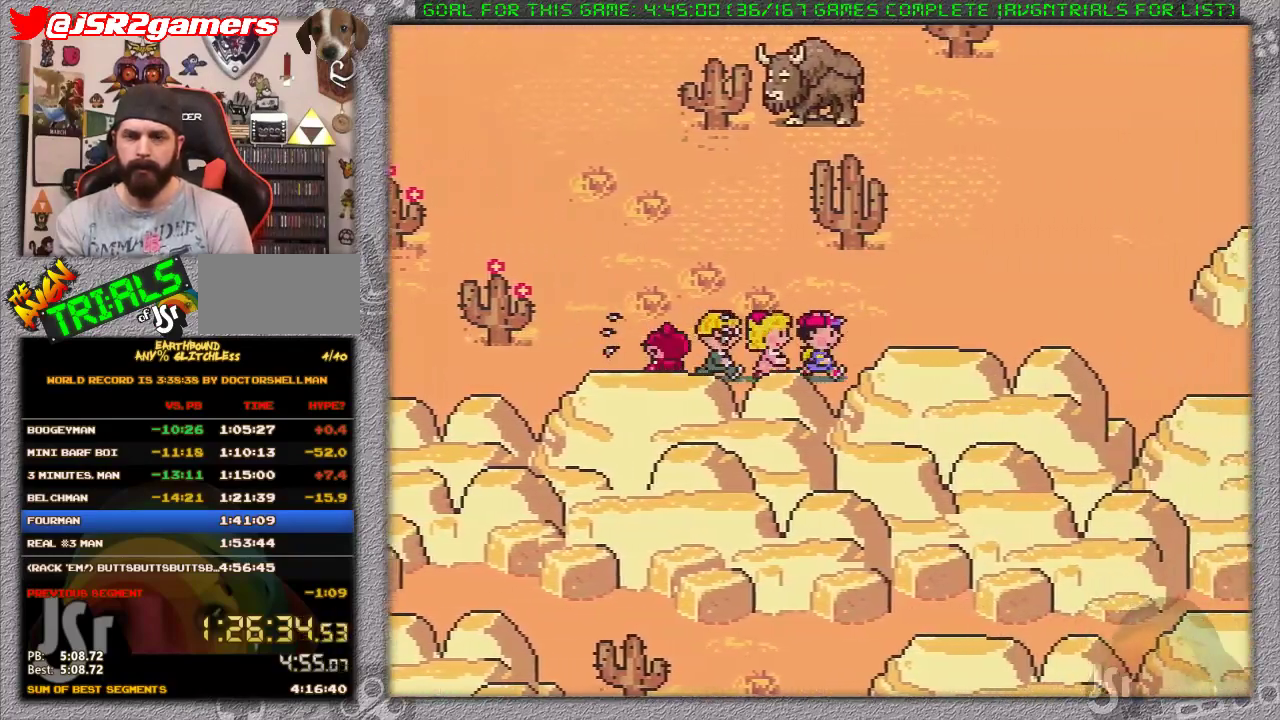
{"buttons": ["DPAD_RIGHT"], "events": []}
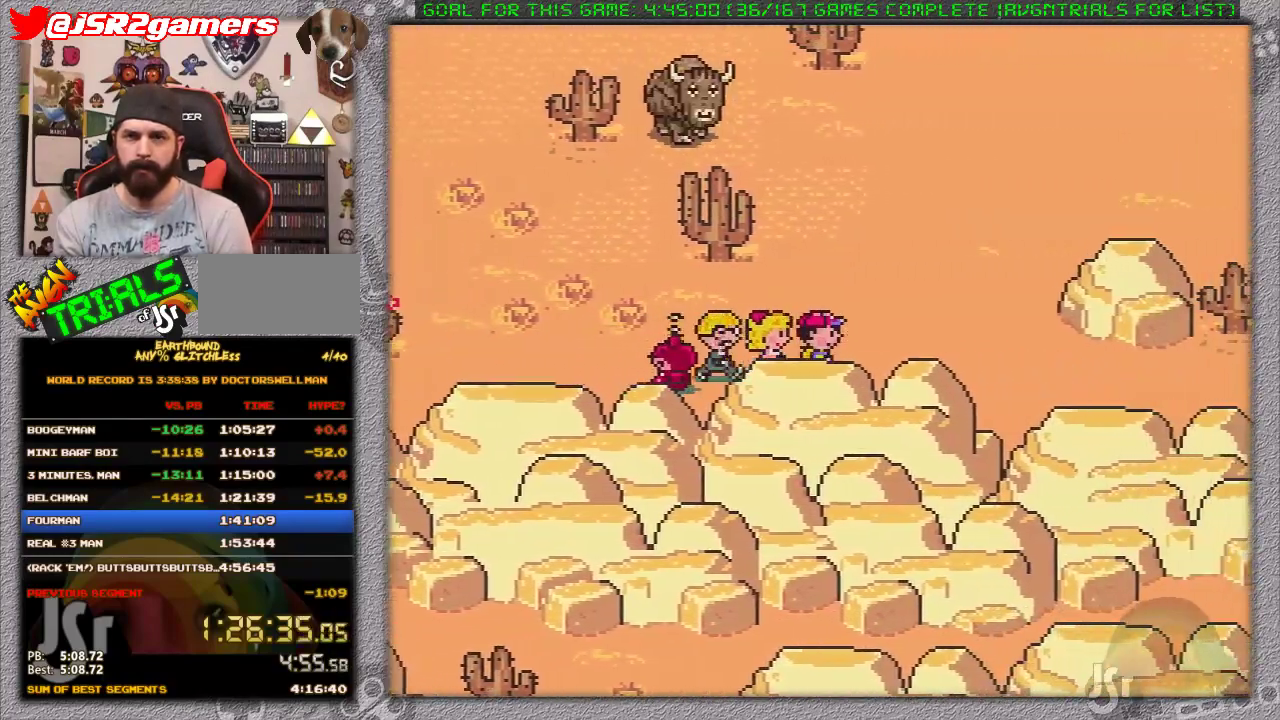
{"buttons": ["DPAD_RIGHT"], "events": []}
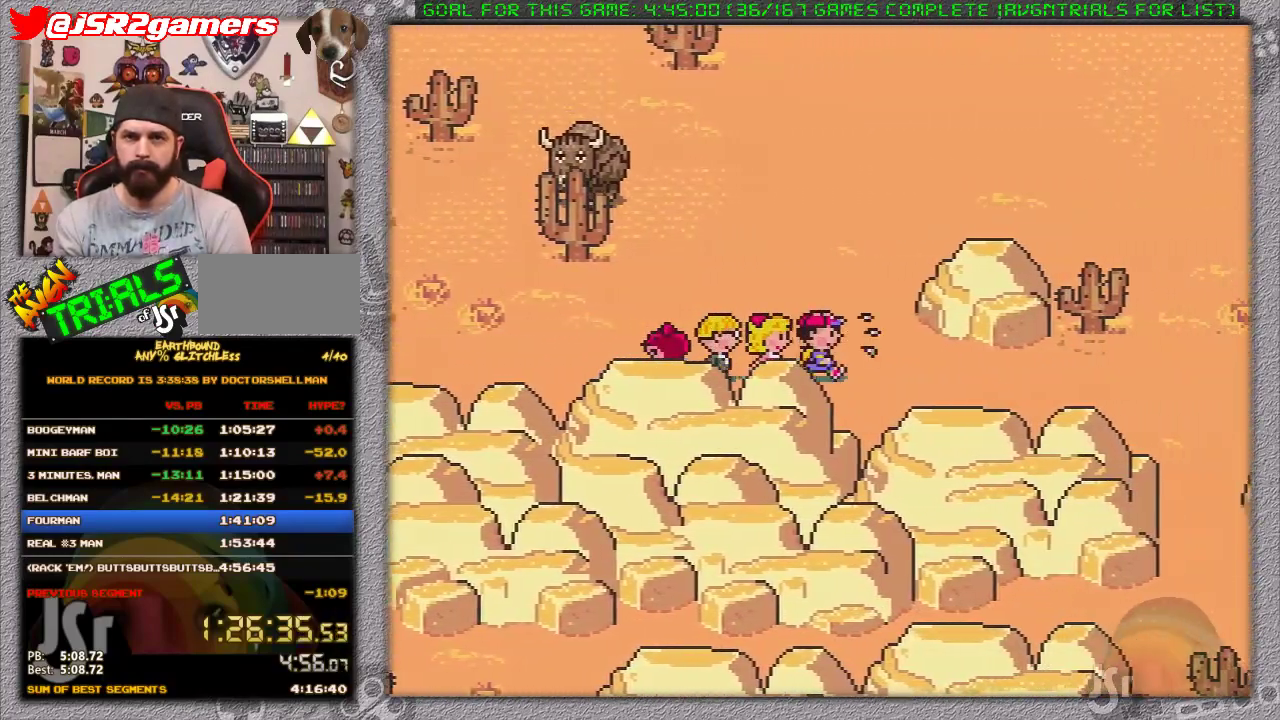
{"buttons": ["DPAD_RIGHT"], "events": []}
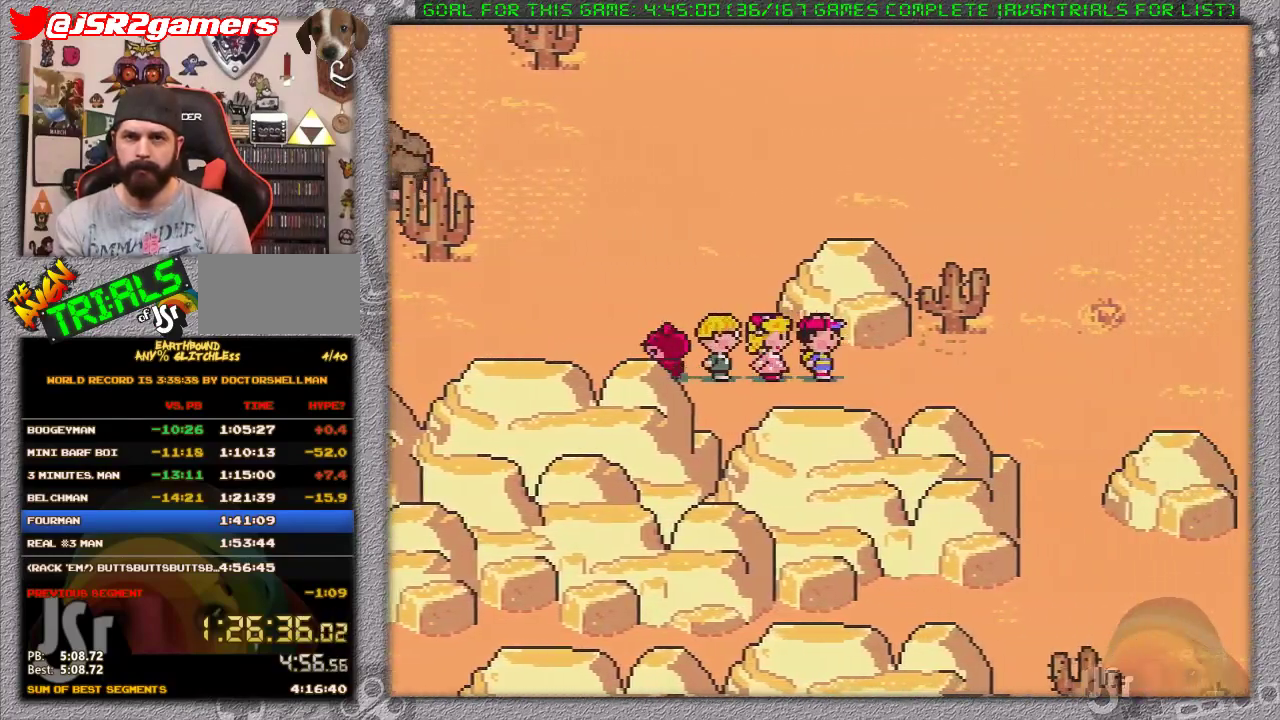
{"buttons": ["DPAD_DOWN", "DPAD_RIGHT"], "events": [[400, "DPAD_DOWN", "down"]]}
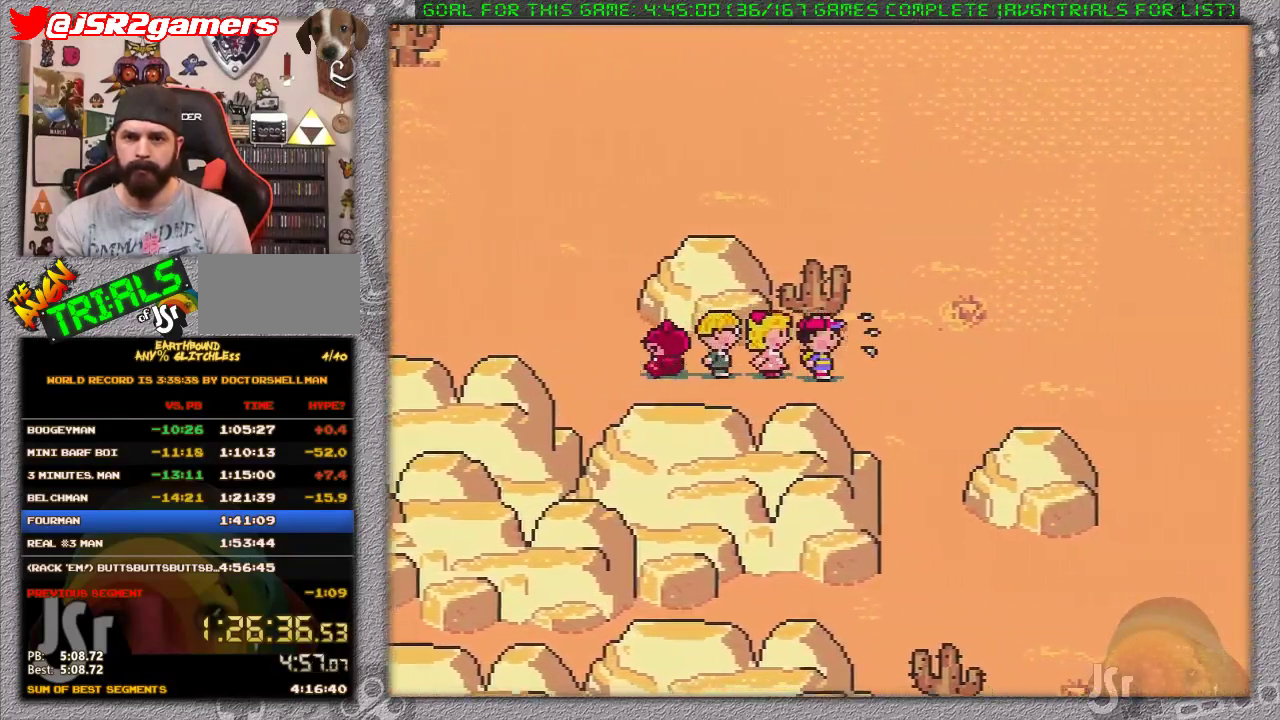
{"buttons": ["DPAD_DOWN", "DPAD_RIGHT"], "events": []}
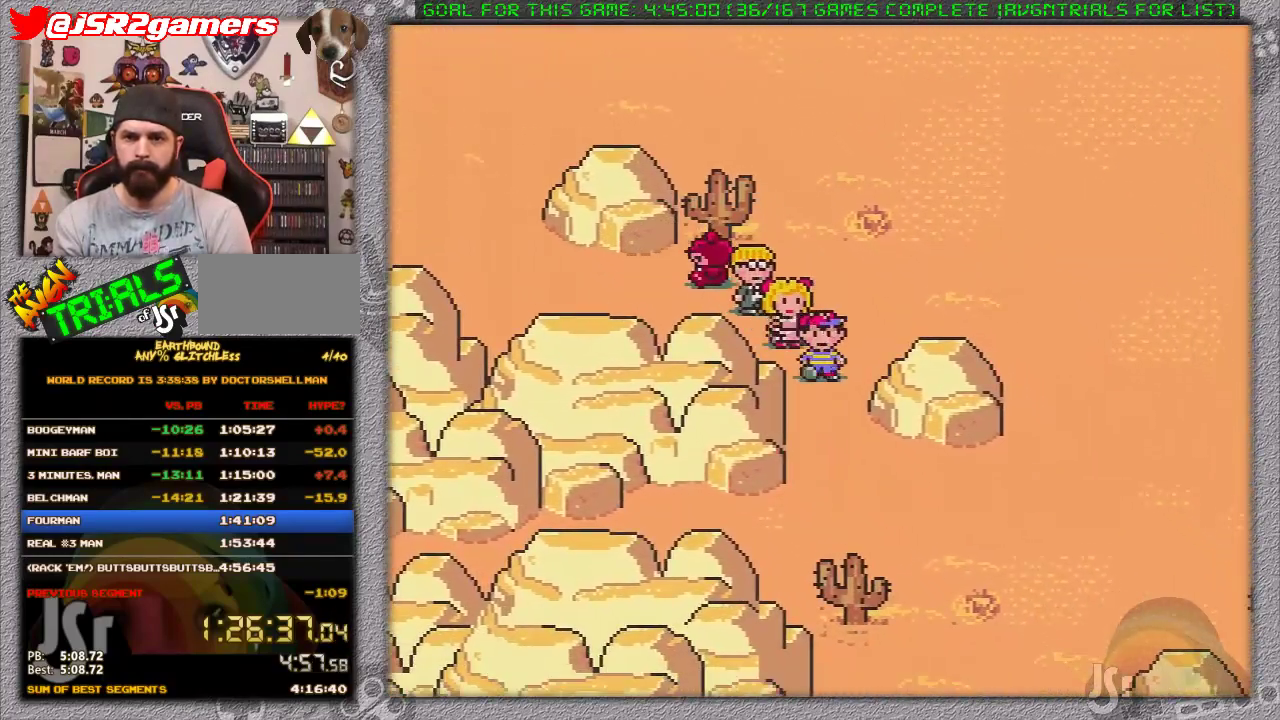
{"buttons": ["DPAD_DOWN", "DPAD_RIGHT"], "events": []}
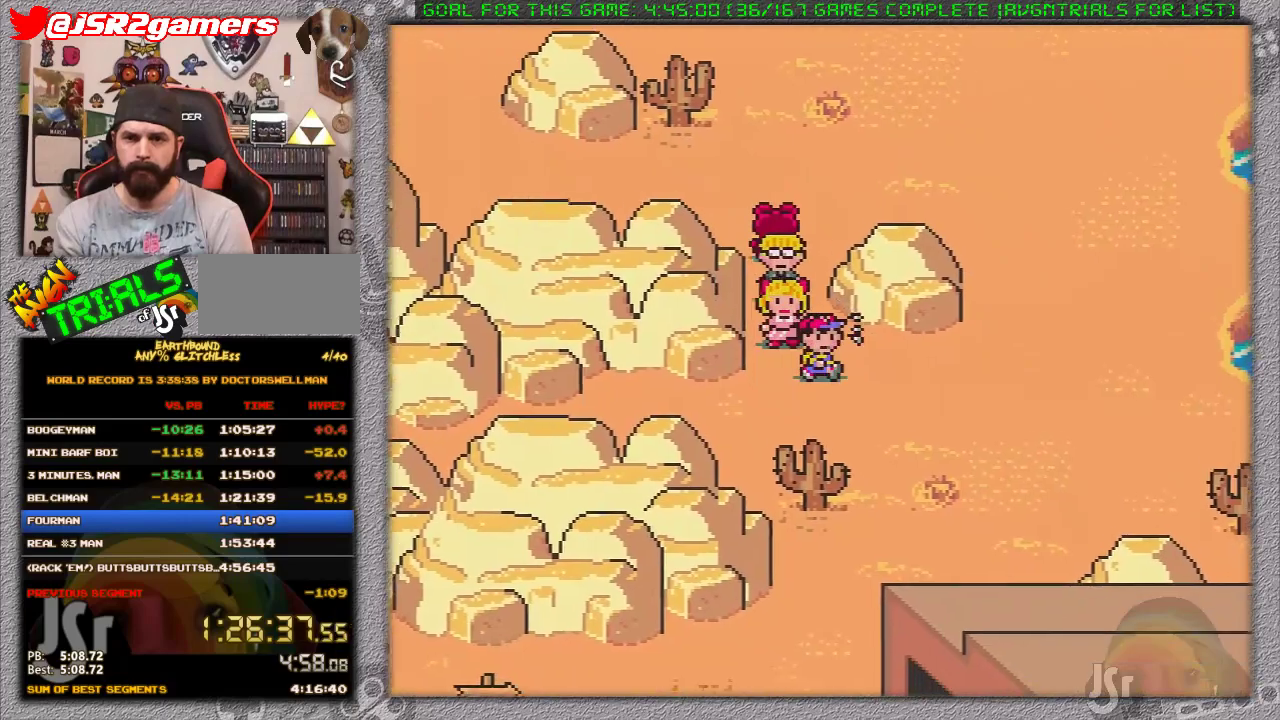
{"buttons": ["DPAD_DOWN"], "events": [[433, "DPAD_RIGHT", "up"]]}
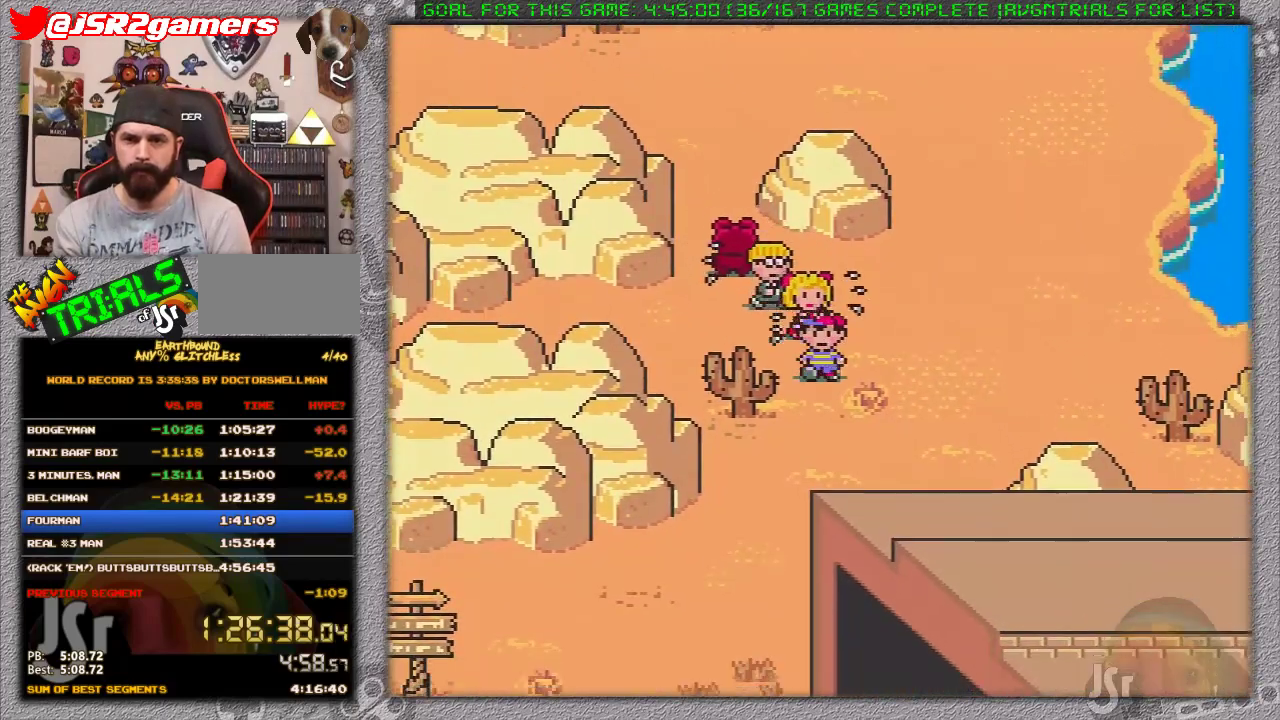
{"buttons": ["DPAD_DOWN"], "events": [[150, "DPAD_LEFT", "down"], [367, "DPAD_LEFT", "up"]]}
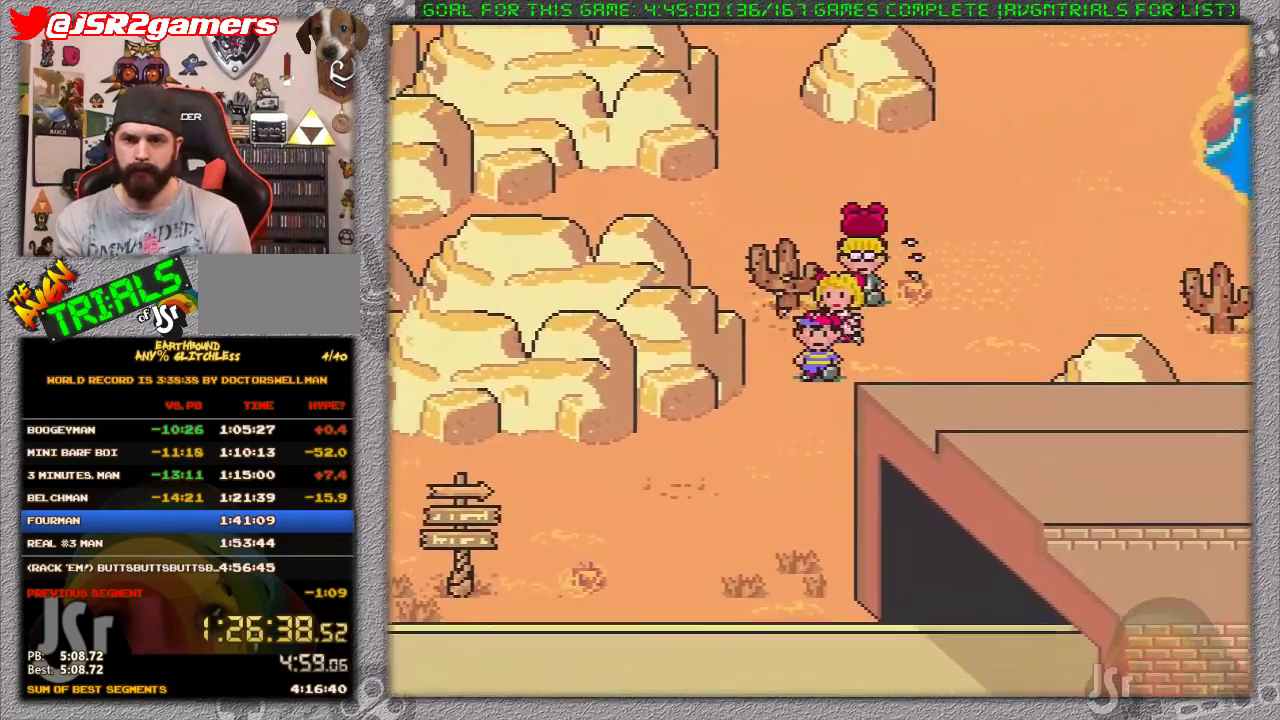
{"buttons": ["DPAD_DOWN"], "events": []}
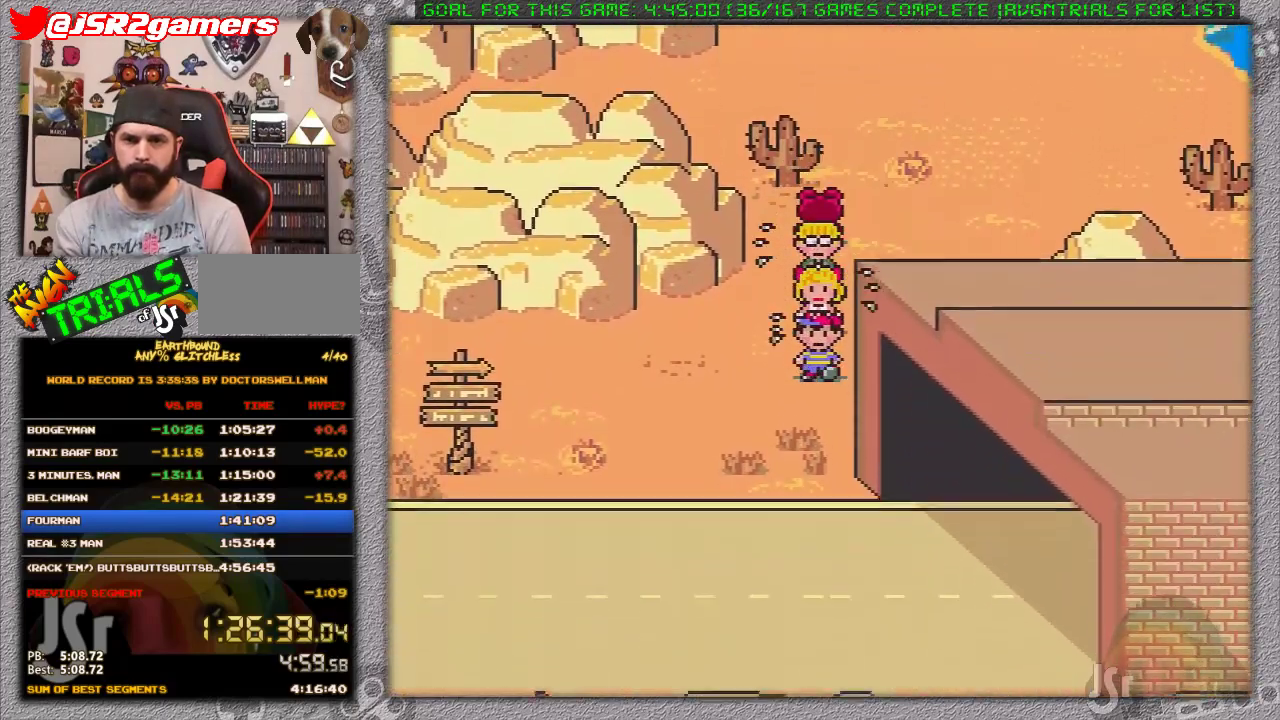
{"buttons": ["DPAD_RIGHT"], "events": [[417, "DPAD_RIGHT", "down"], [483, "DPAD_DOWN", "up"]]}
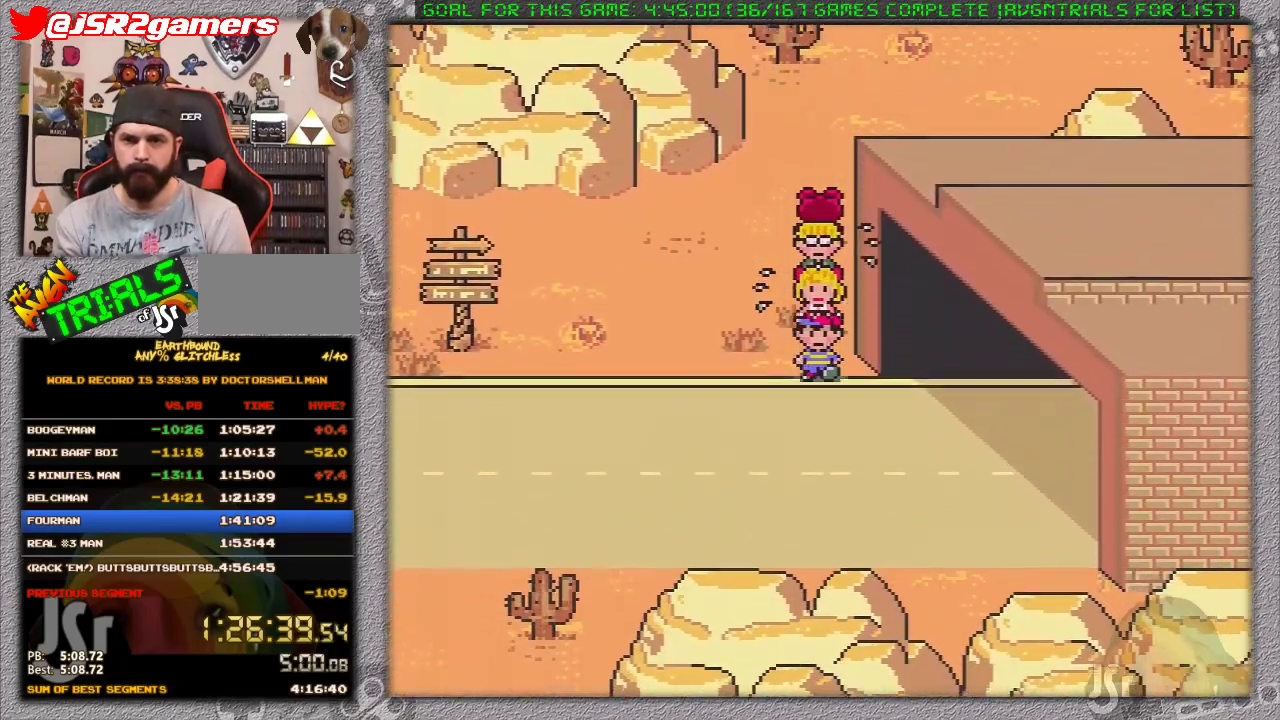
{"buttons": ["DPAD_RIGHT"], "events": []}
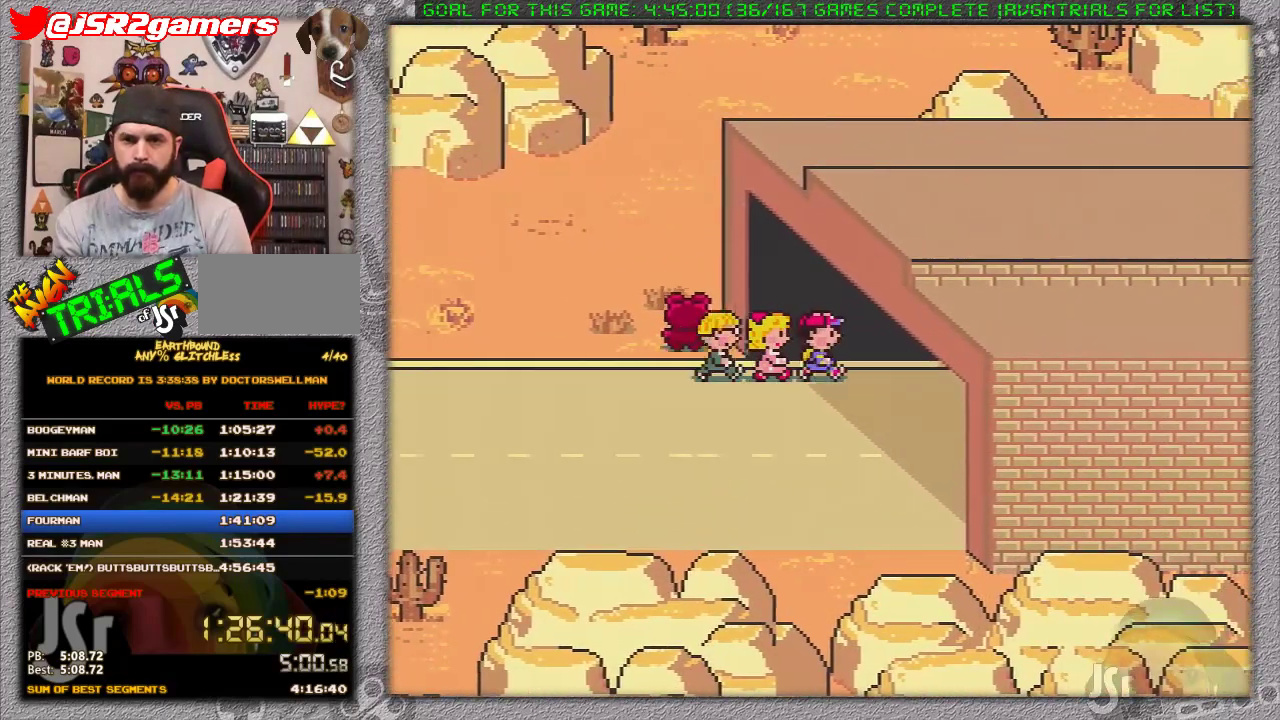
{"buttons": ["DPAD_RIGHT"], "events": []}
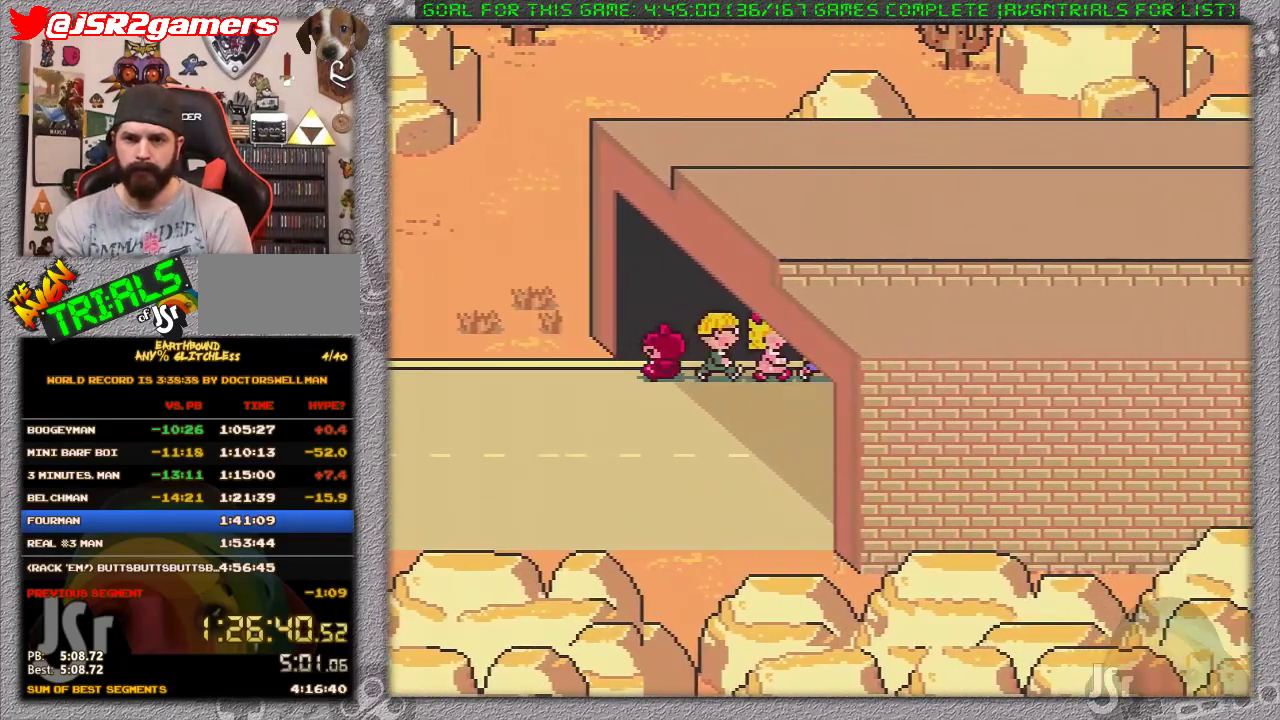
{"buttons": [], "events": [[183, "DPAD_RIGHT", "up"]]}
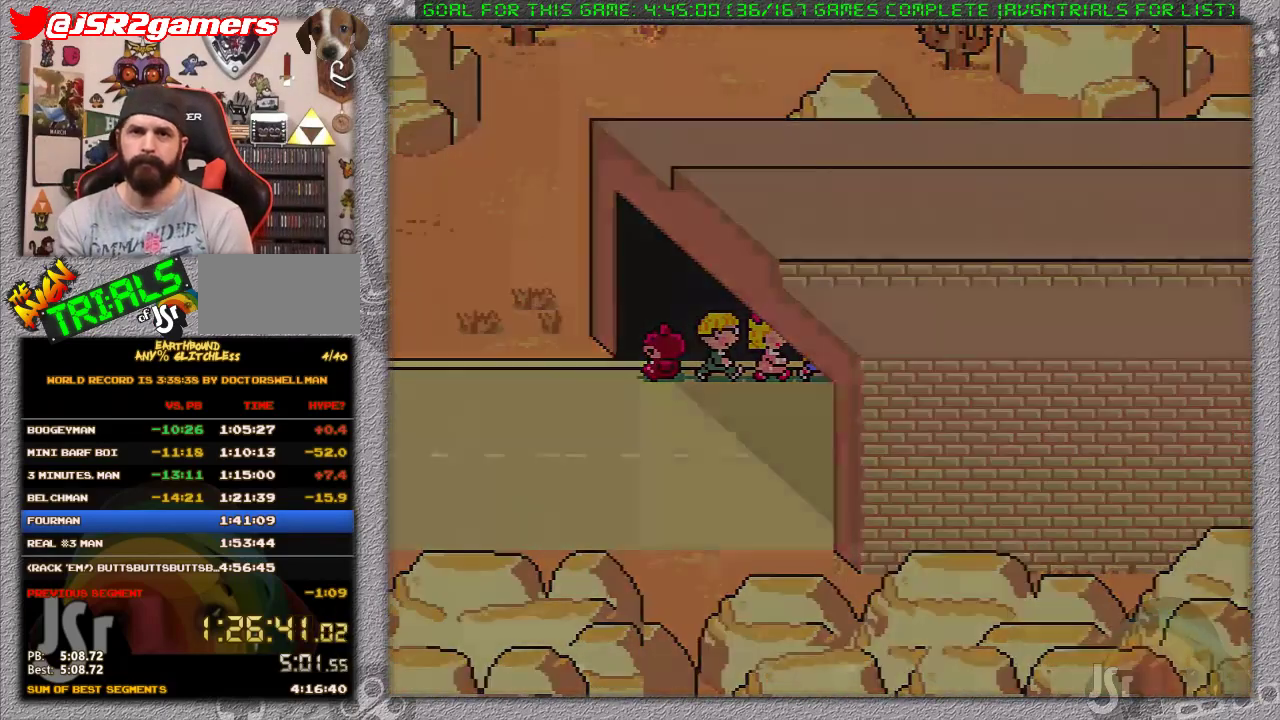
{"buttons": ["DPAD_RIGHT"], "events": [[250, "DPAD_RIGHT", "down"]]}
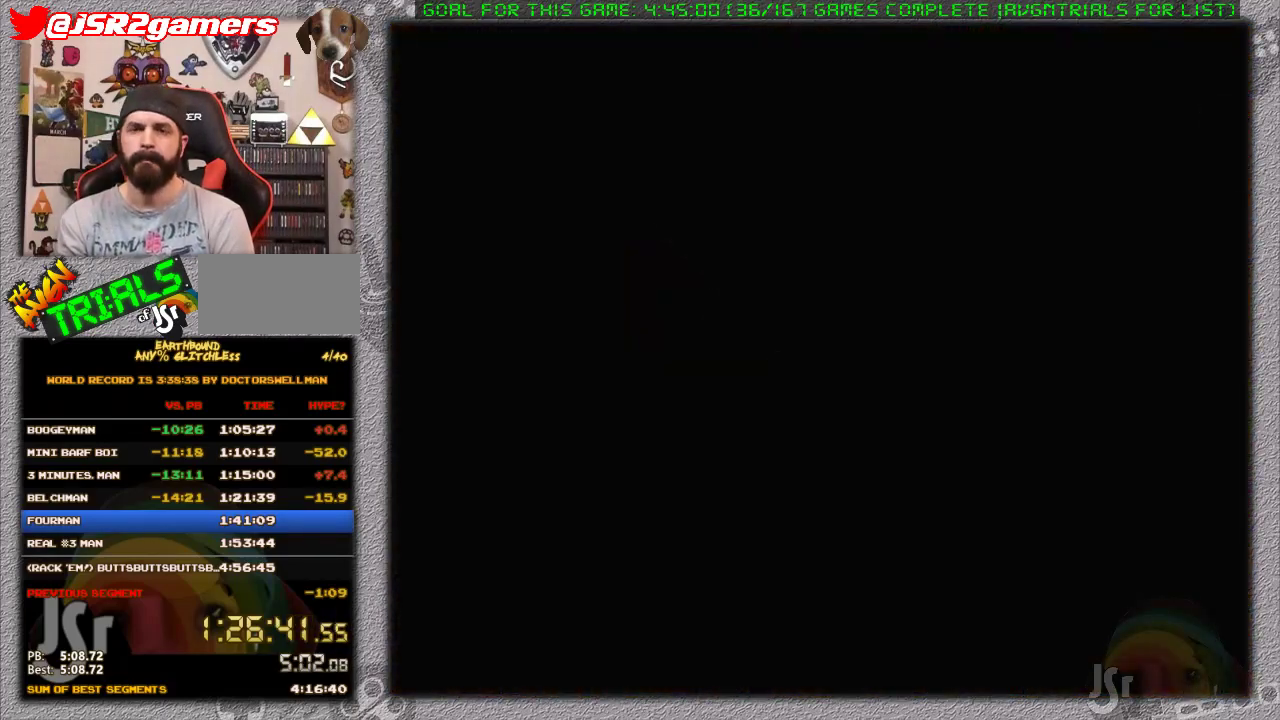
{"buttons": ["DPAD_RIGHT"], "events": []}
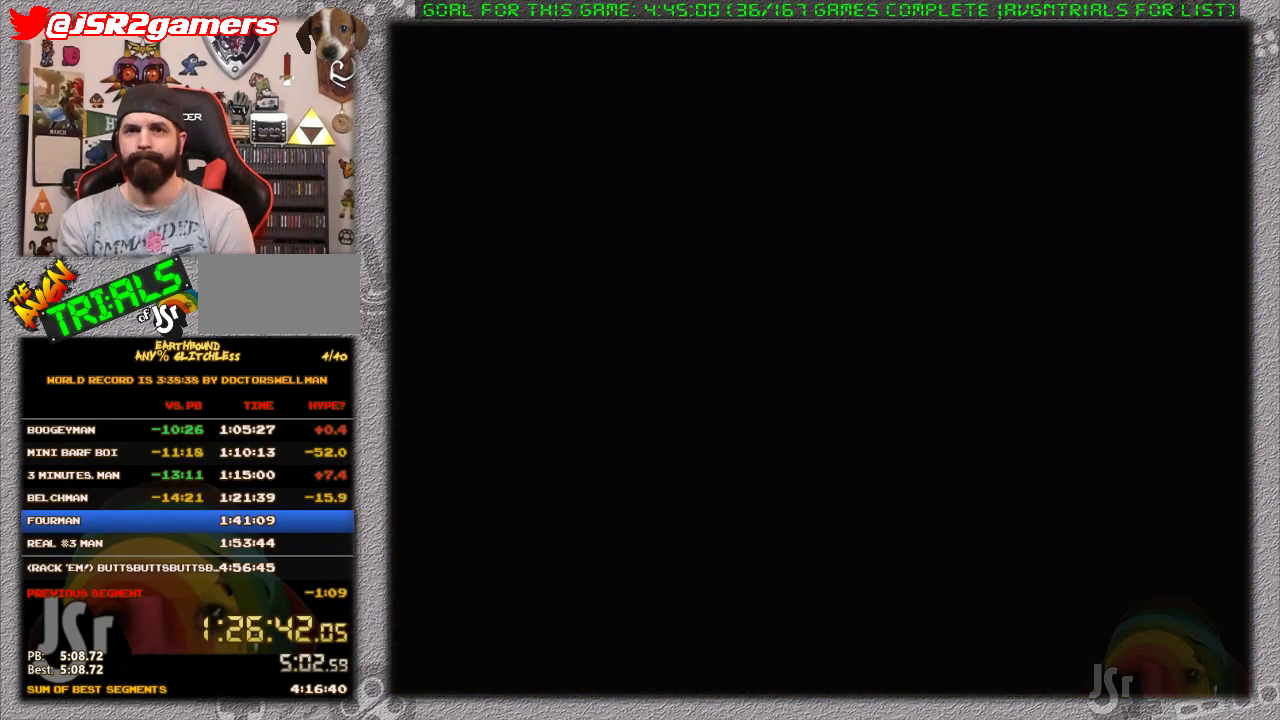
{"buttons": ["DPAD_RIGHT"], "events": []}
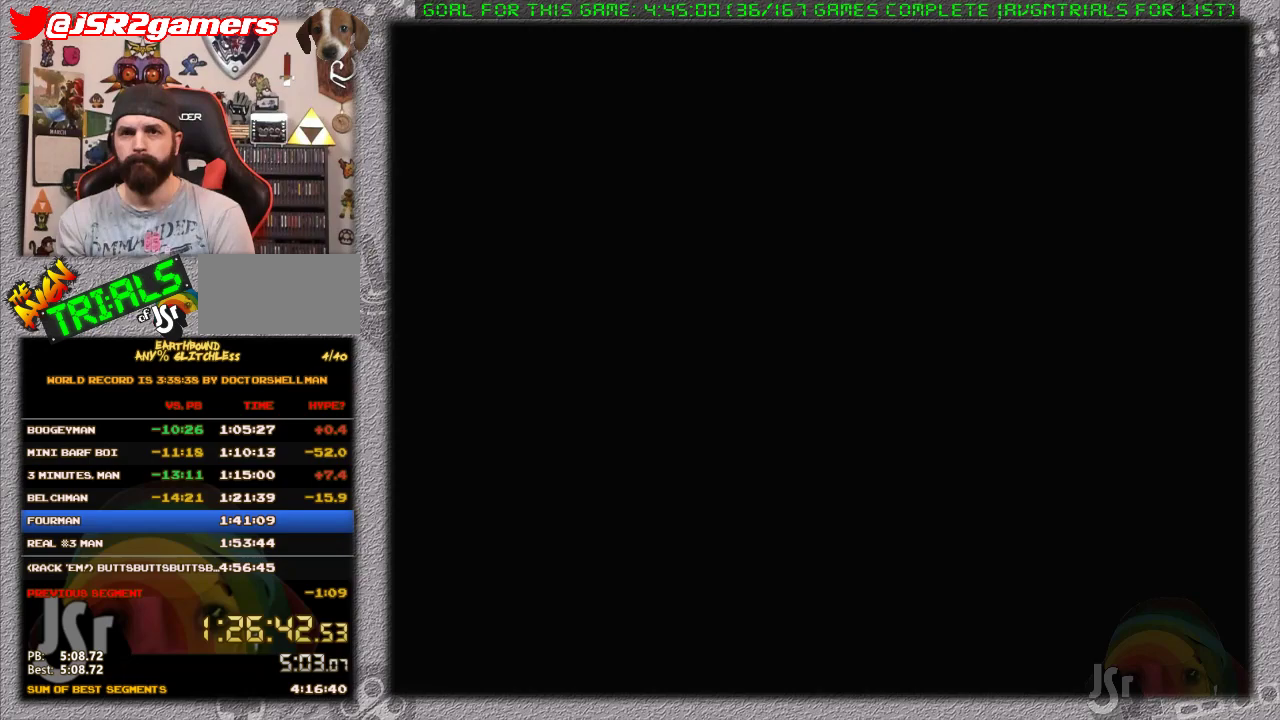
{"buttons": ["DPAD_RIGHT"], "events": []}
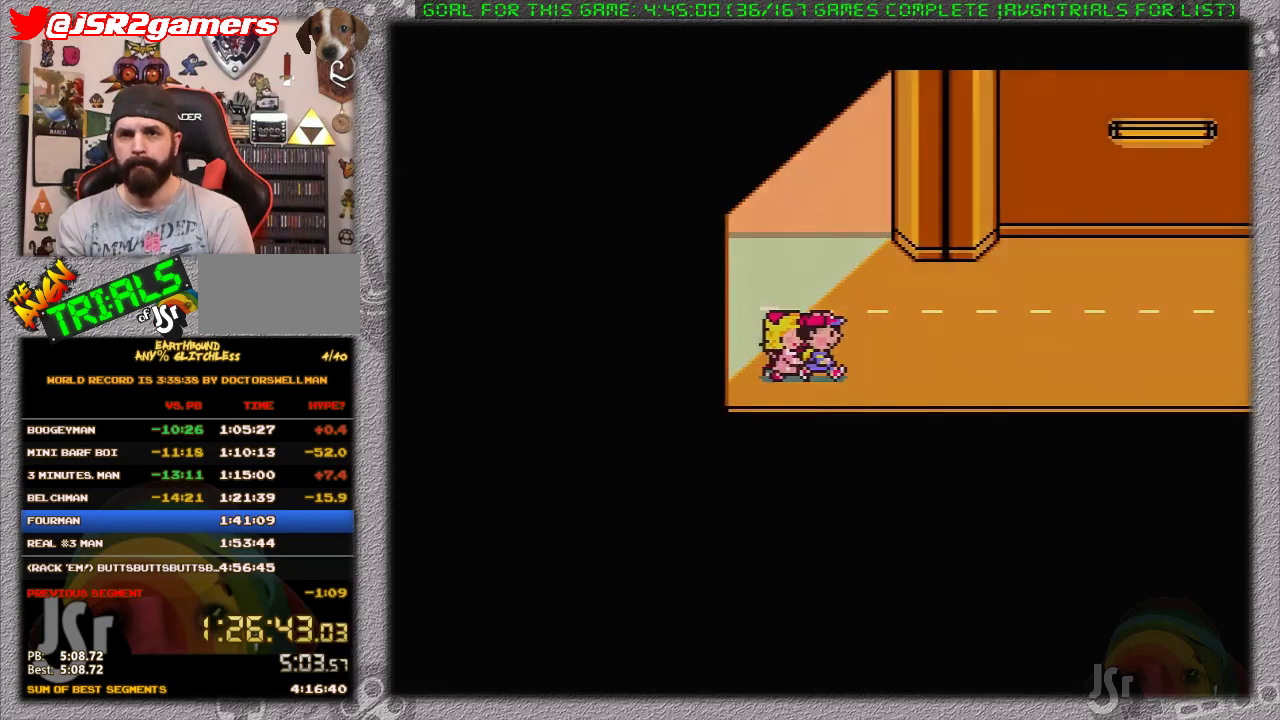
{"buttons": ["DPAD_RIGHT"], "events": []}
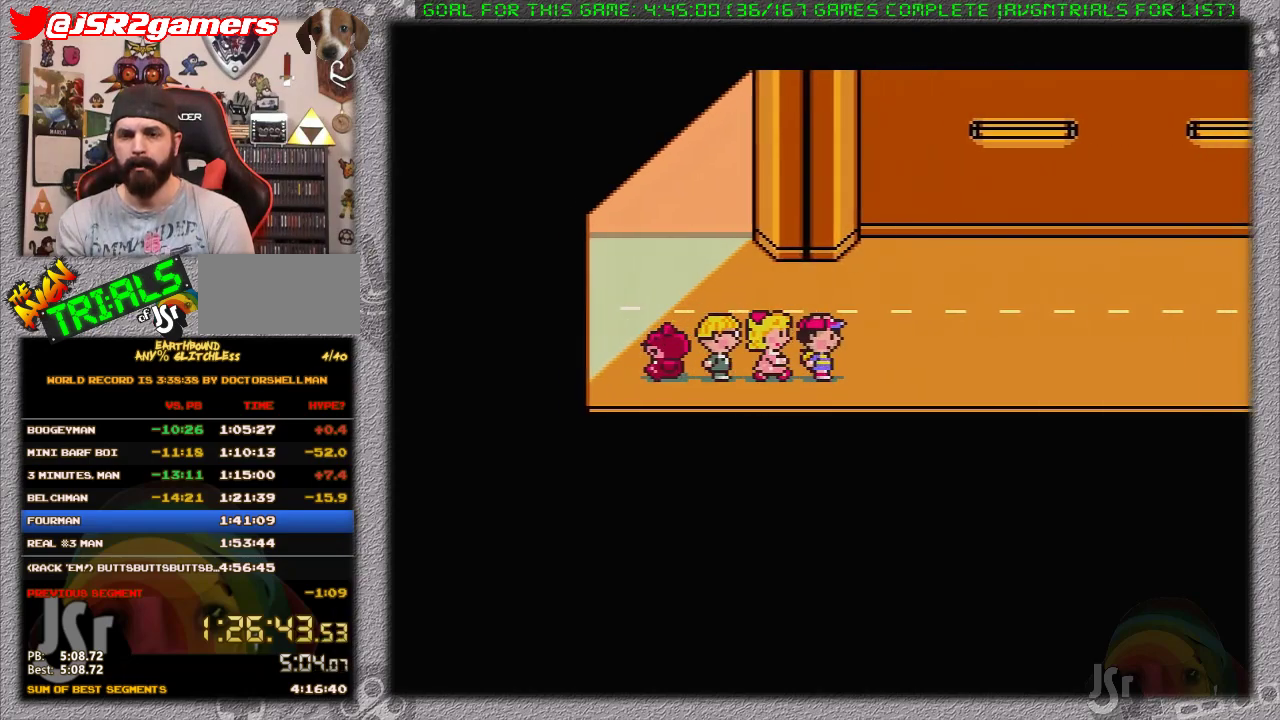
{"buttons": ["DPAD_RIGHT"], "events": [[217, "B", "down"], [267, "B", "up"], [333, "B", "down"], [433, "B", "up"]]}
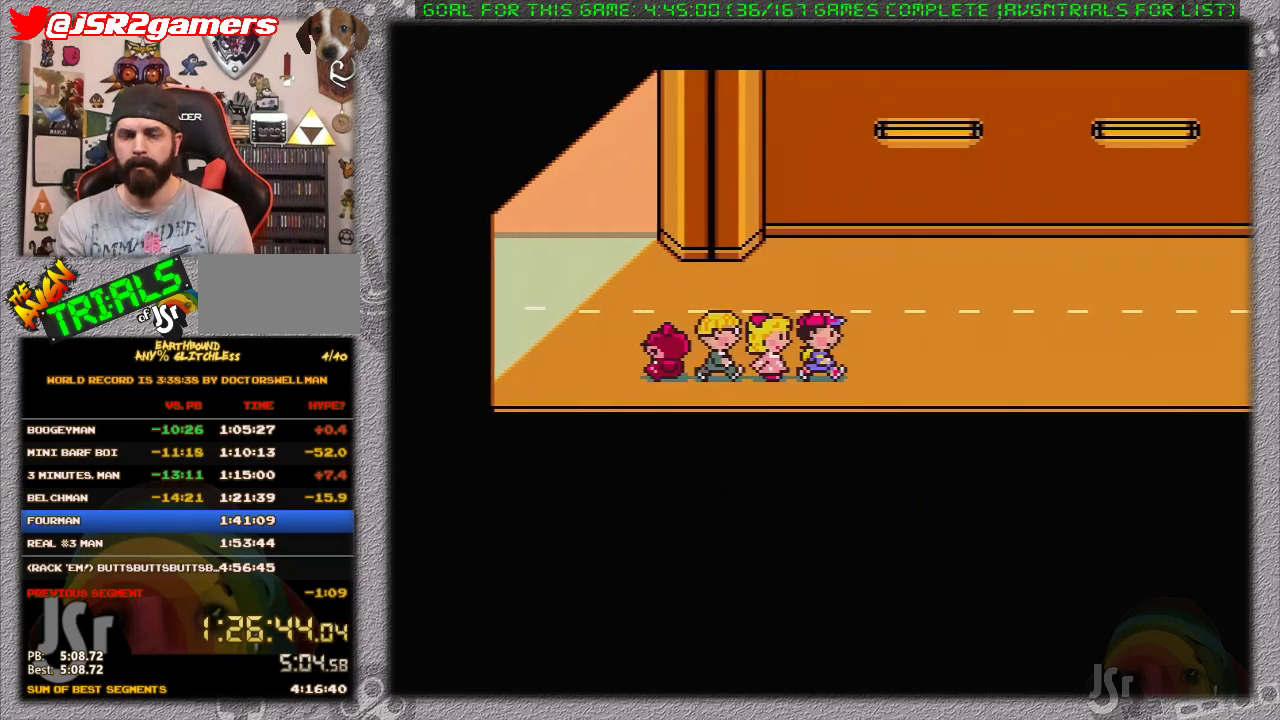
{"buttons": ["DPAD_RIGHT"], "events": []}
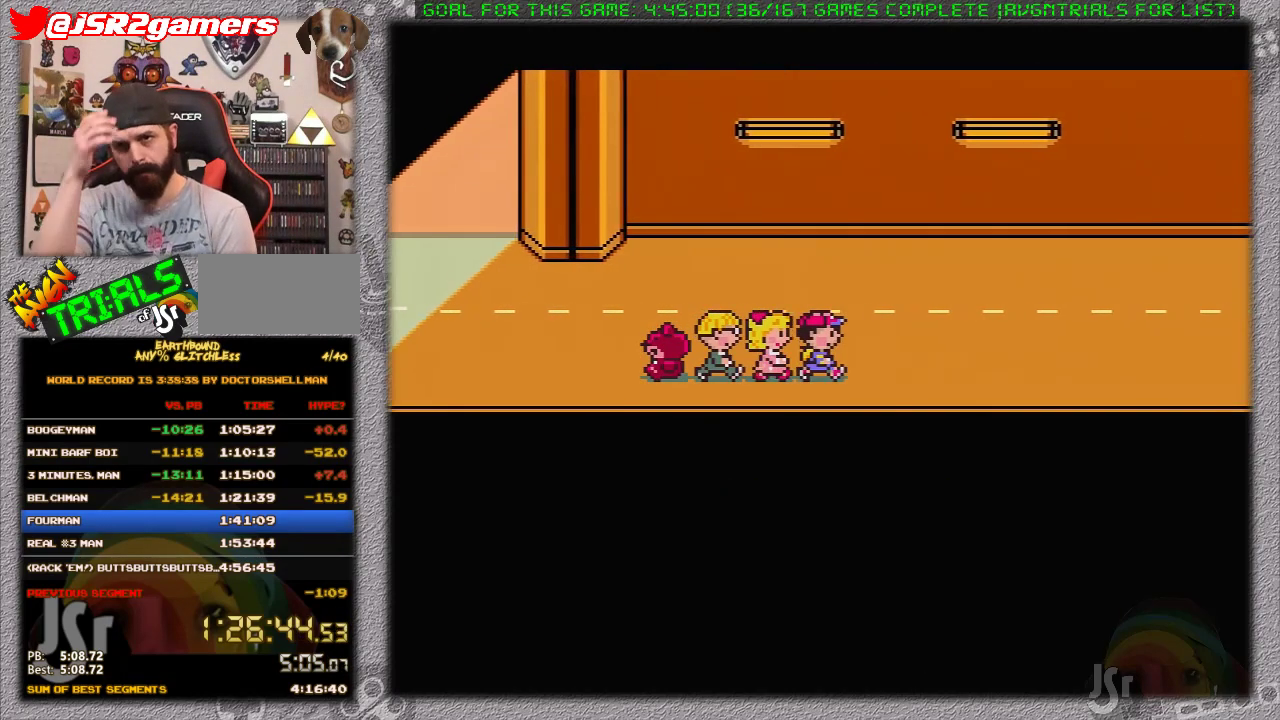
{"buttons": ["DPAD_RIGHT"], "events": []}
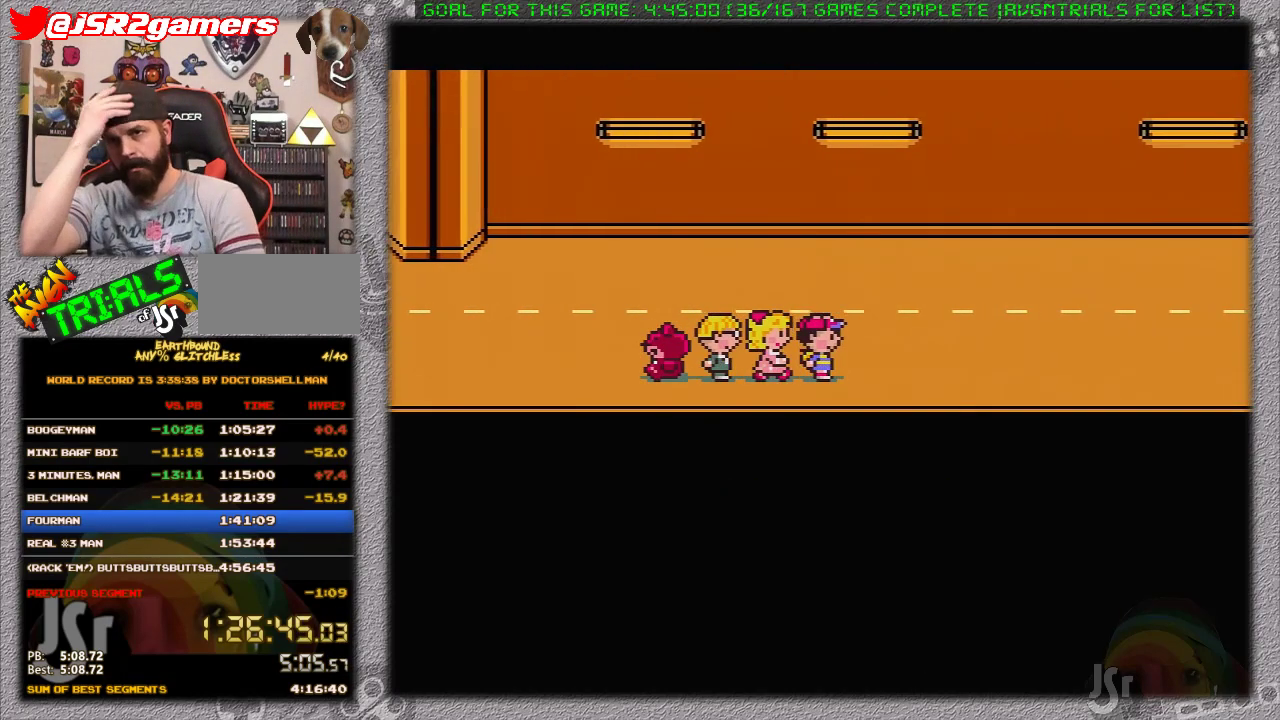
{"buttons": ["DPAD_RIGHT"], "events": []}
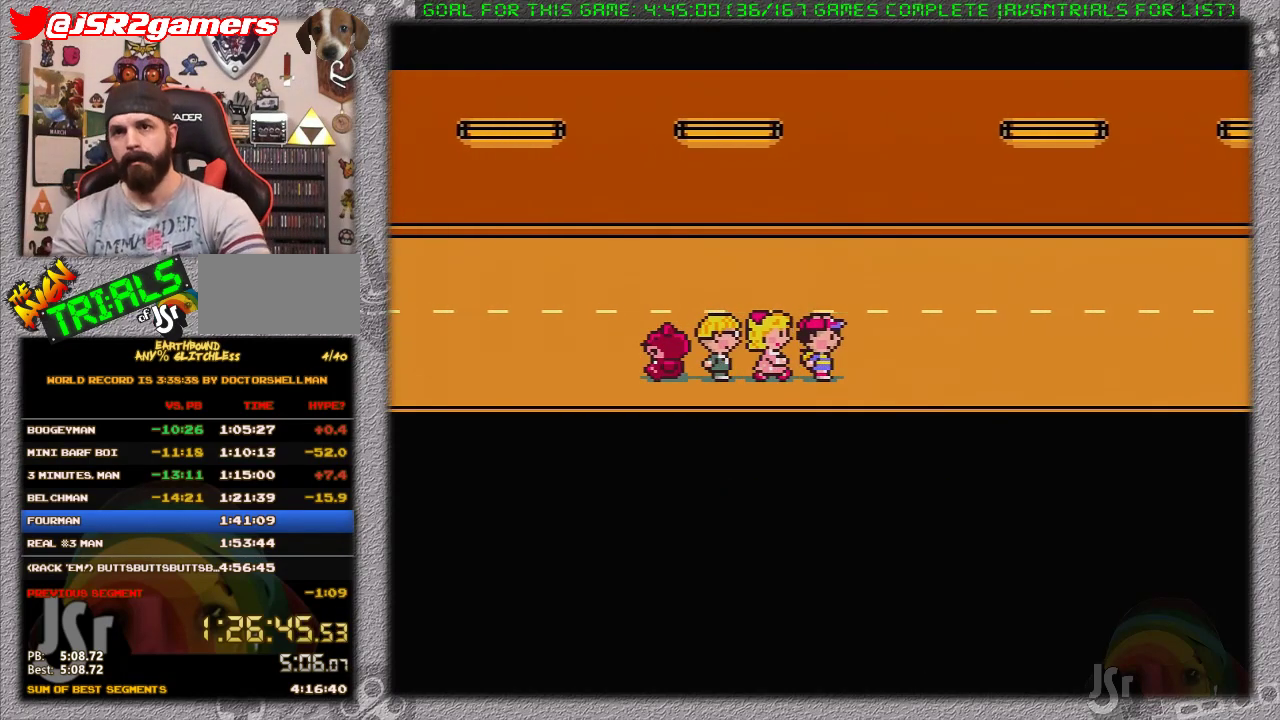
{"buttons": ["DPAD_RIGHT"], "events": []}
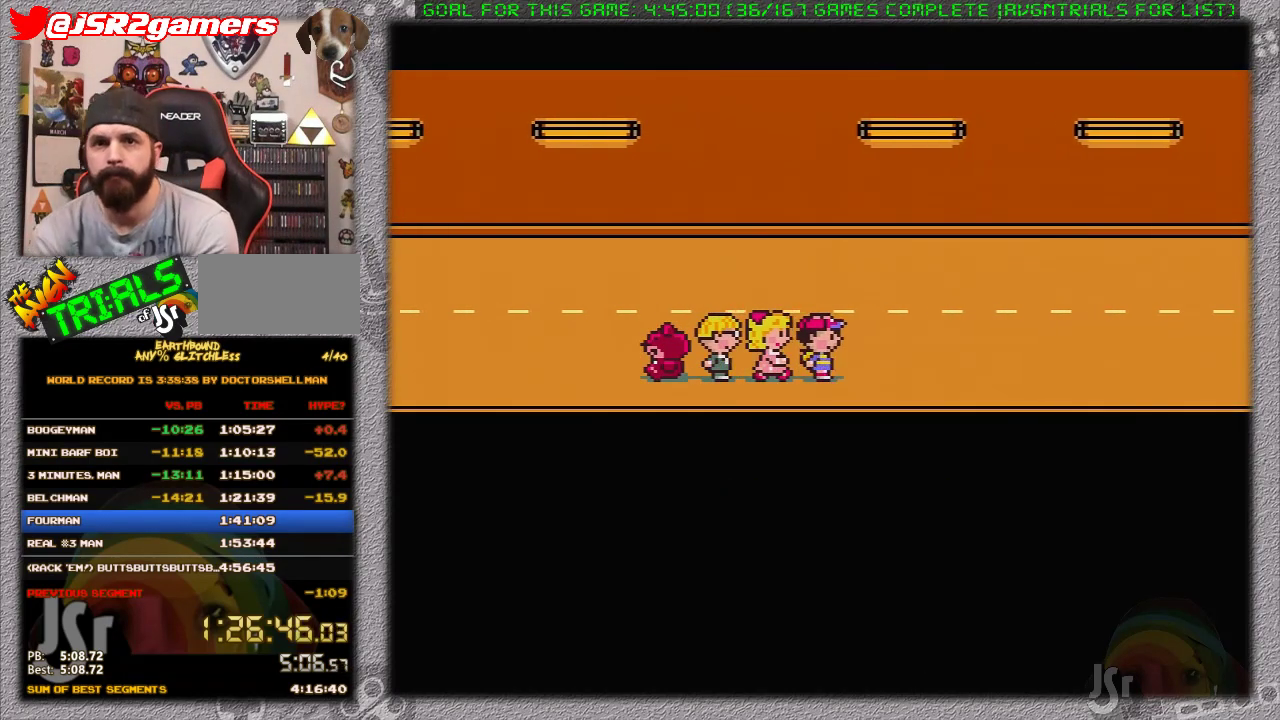
{"buttons": ["DPAD_RIGHT"], "events": []}
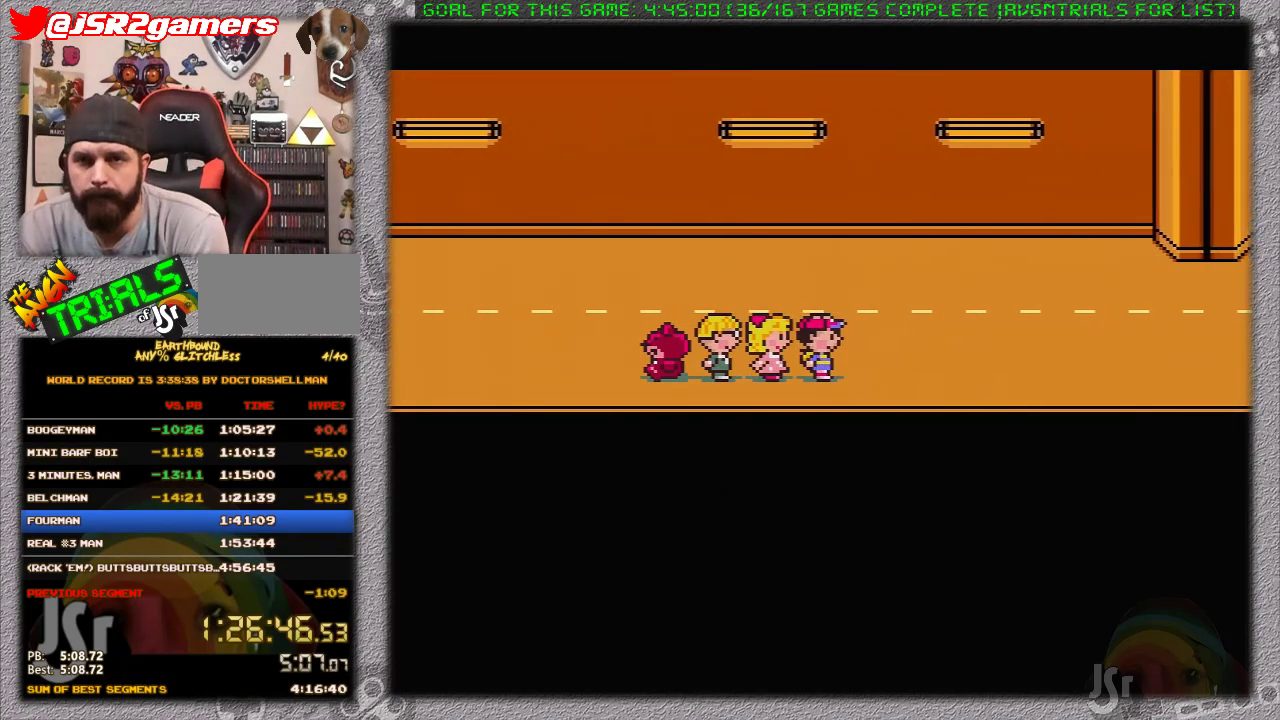
{"buttons": ["DPAD_RIGHT"], "events": []}
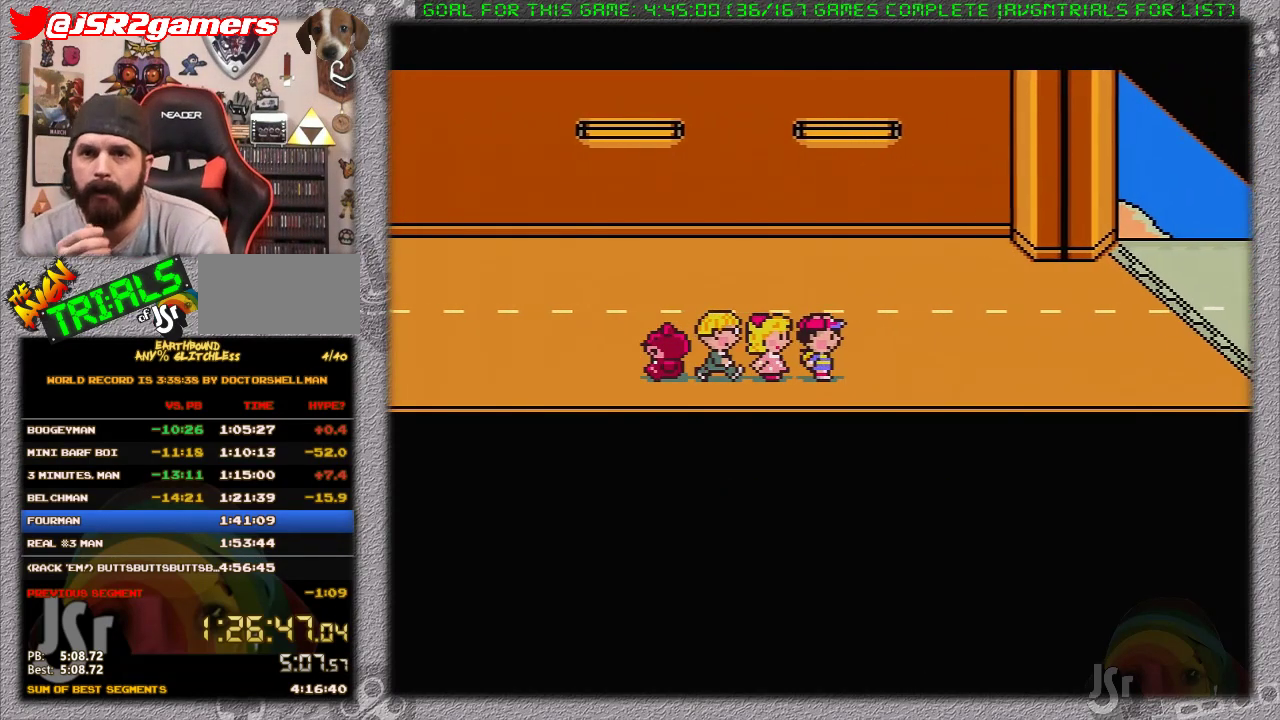
{"buttons": ["DPAD_RIGHT"], "events": []}
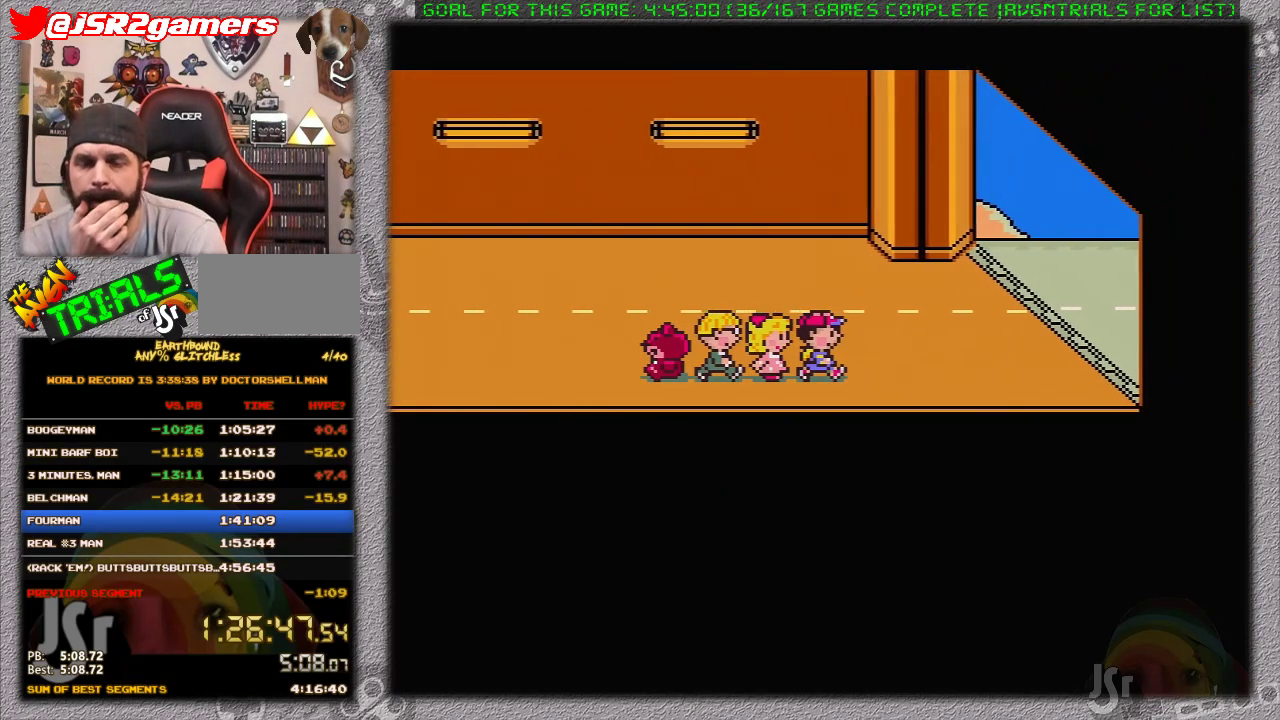
{"buttons": ["DPAD_RIGHT"], "events": []}